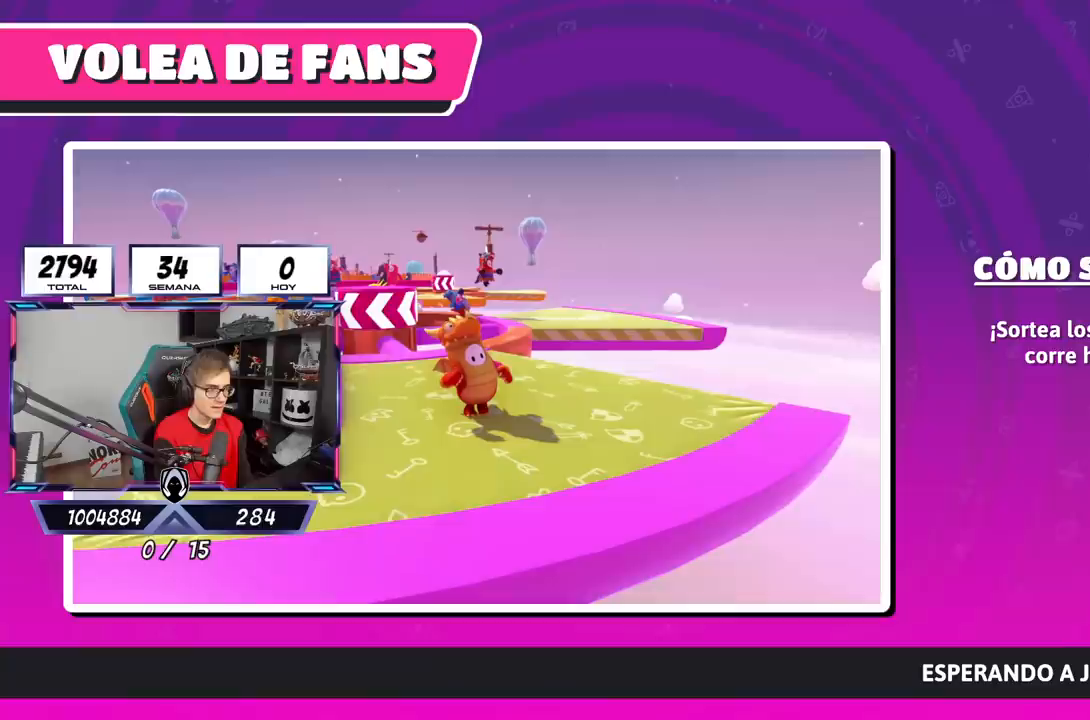
Gameplay with a controller (PlayStation layout); each line is a JSON object with the inputs held at the frame after it. "events" lists button and stick changes between this image and that frame as [ms after this image, input, new state], when the widget could be followed in between. Not read: R3.
{"buttons": [], "left_stick": "center", "right_stick": "down-right", "events": []}
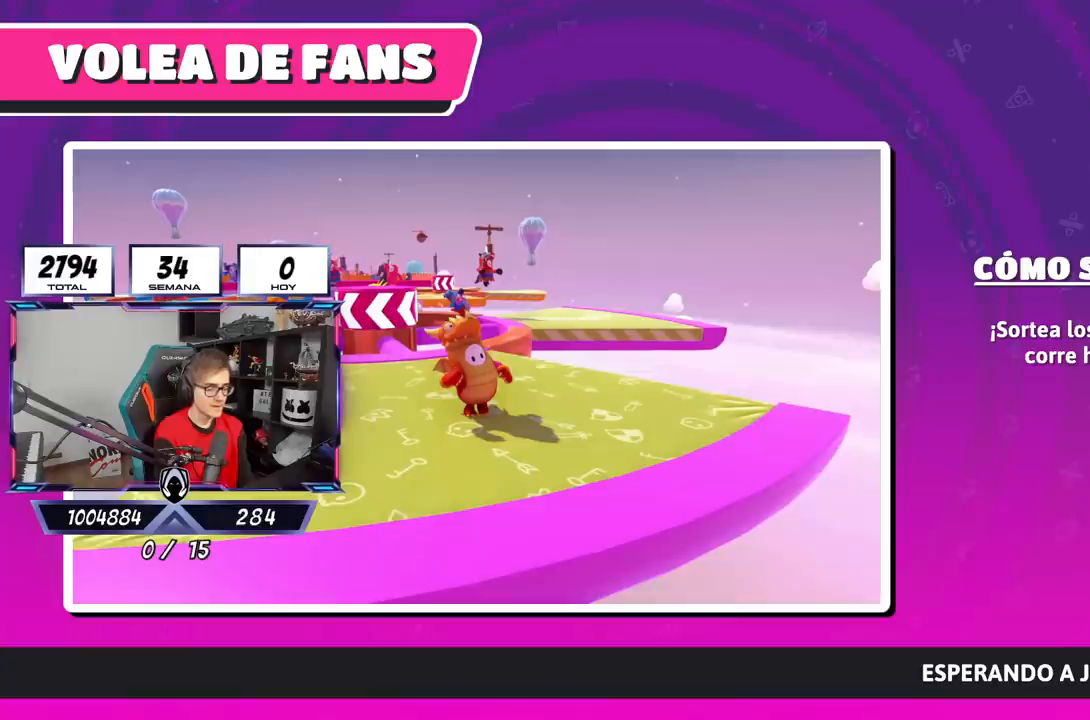
{"buttons": [], "left_stick": "center", "right_stick": "down-right", "events": []}
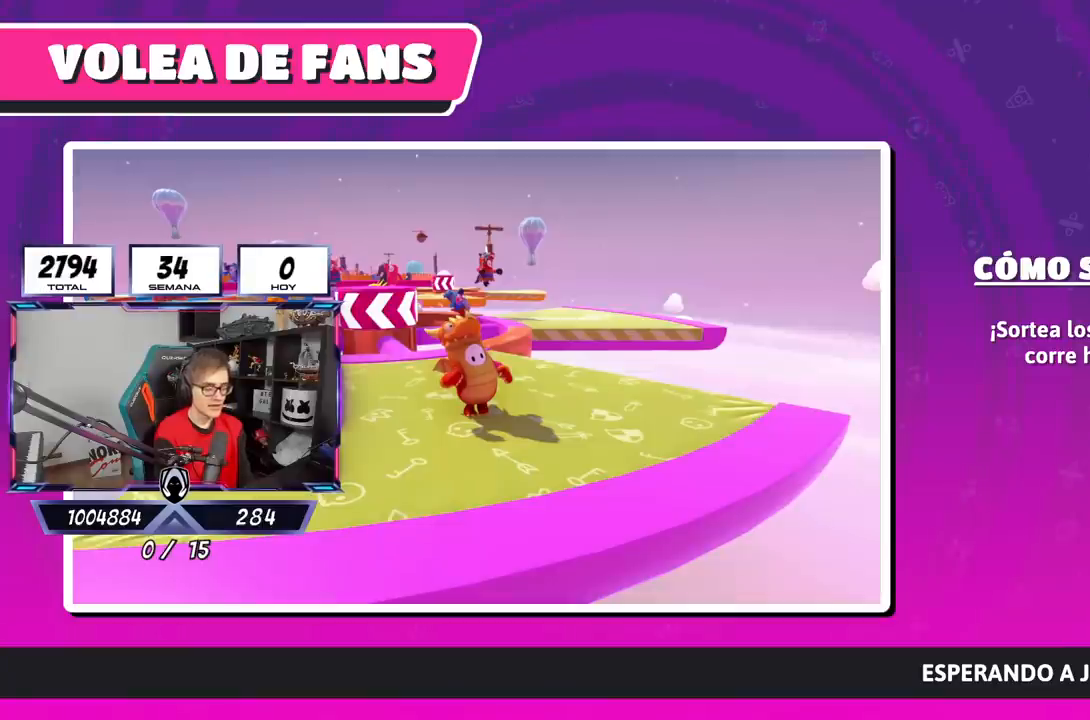
{"buttons": [], "left_stick": "center", "right_stick": "right", "events": [[133, "right_stick", "center"], [433, "right_stick", "right"]]}
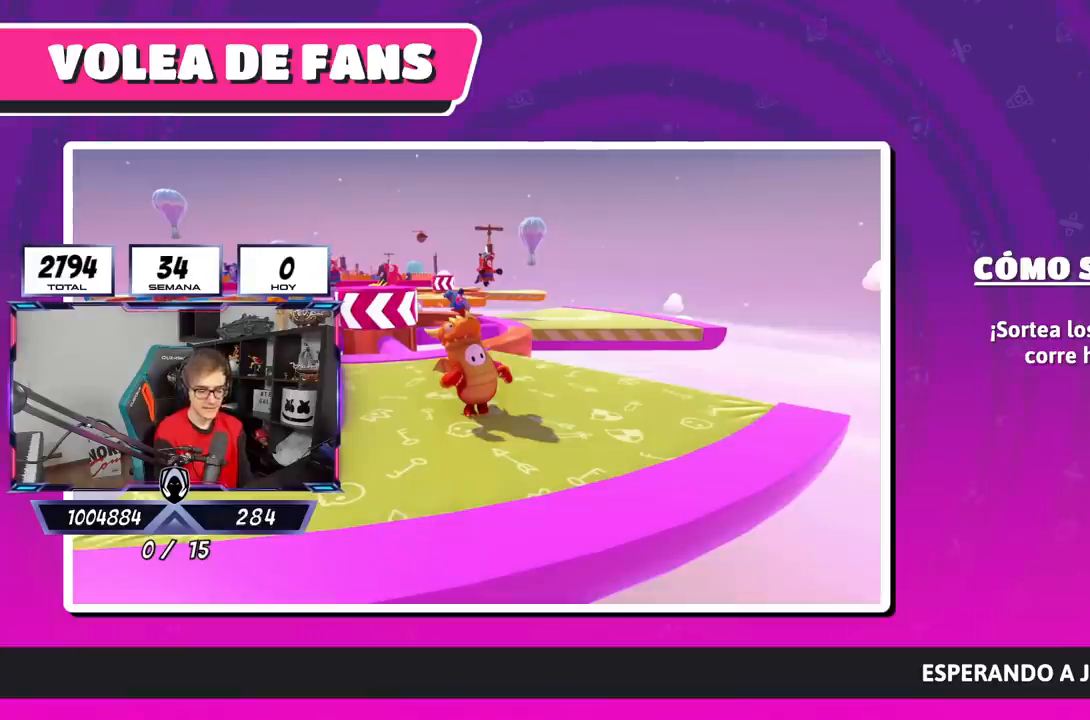
{"buttons": [], "left_stick": "center", "right_stick": "right", "events": []}
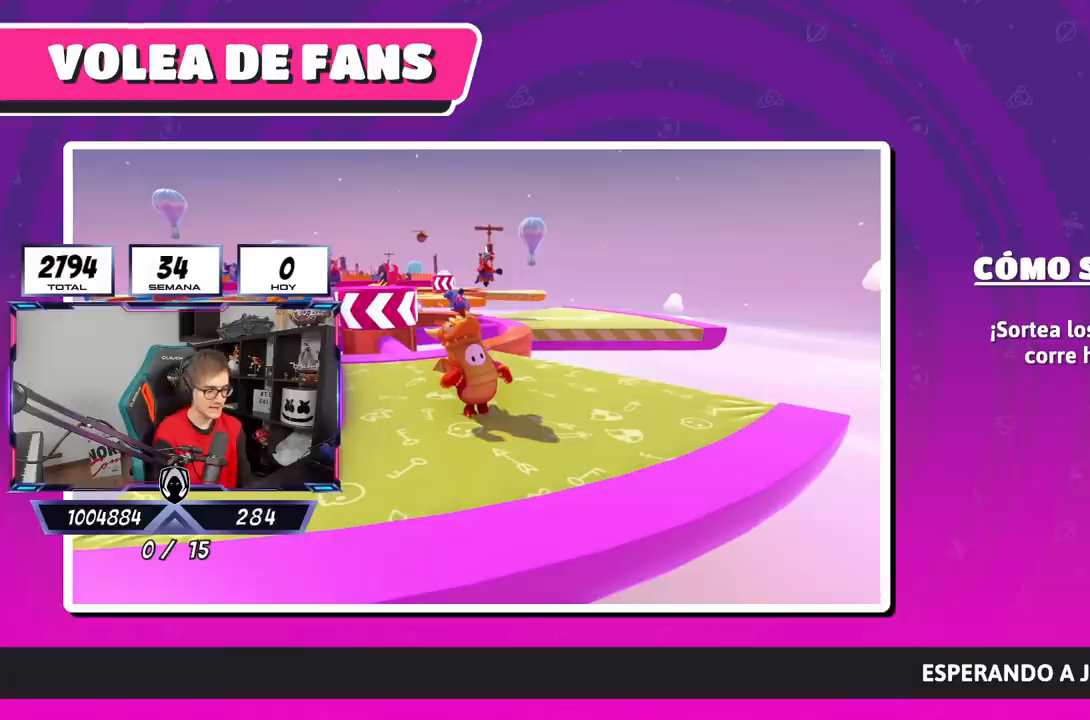
{"buttons": [], "left_stick": "center", "right_stick": "center", "events": [[300, "right_stick", "center"]]}
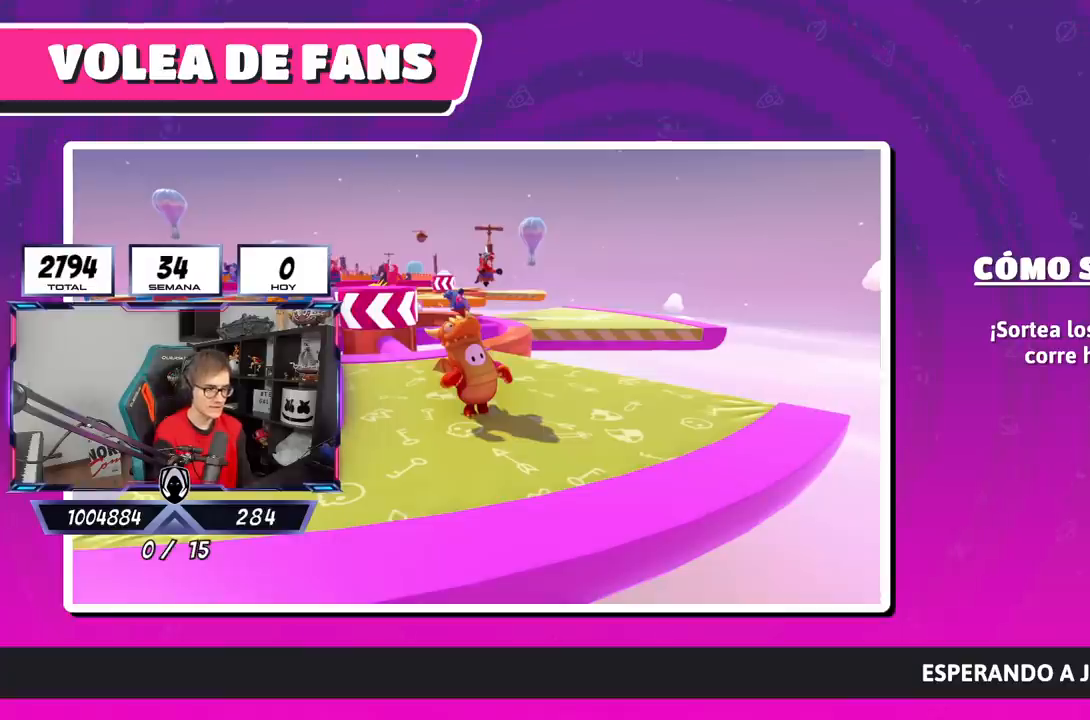
{"buttons": [], "left_stick": "center", "right_stick": "center", "events": []}
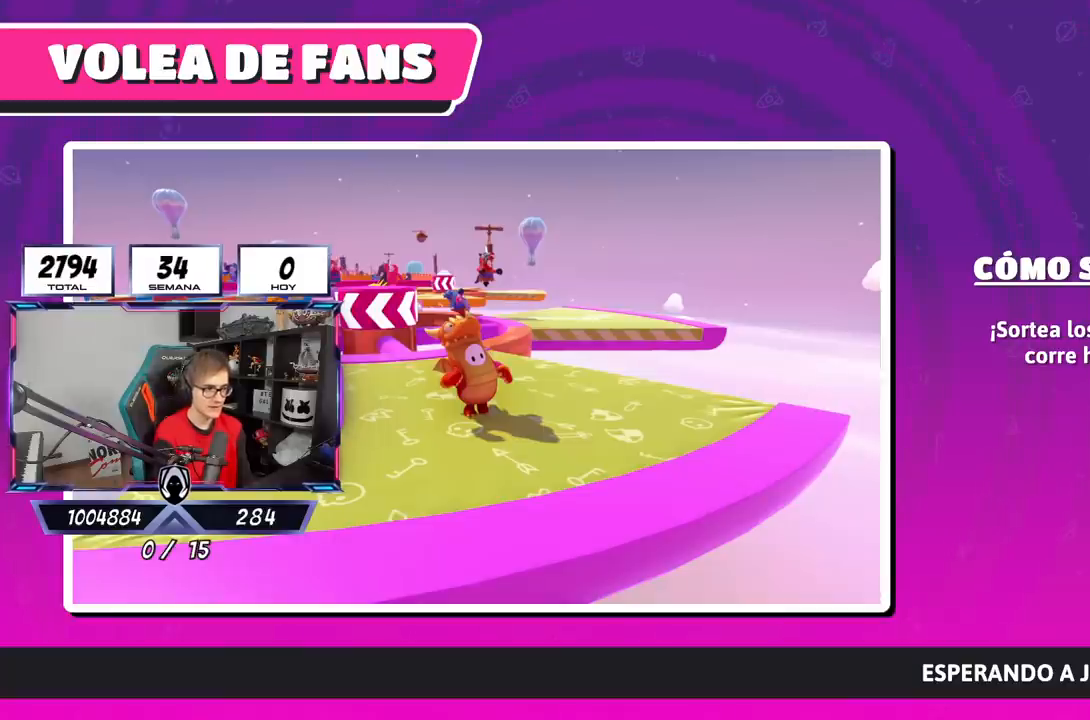
{"buttons": [], "left_stick": "center", "right_stick": "center", "events": []}
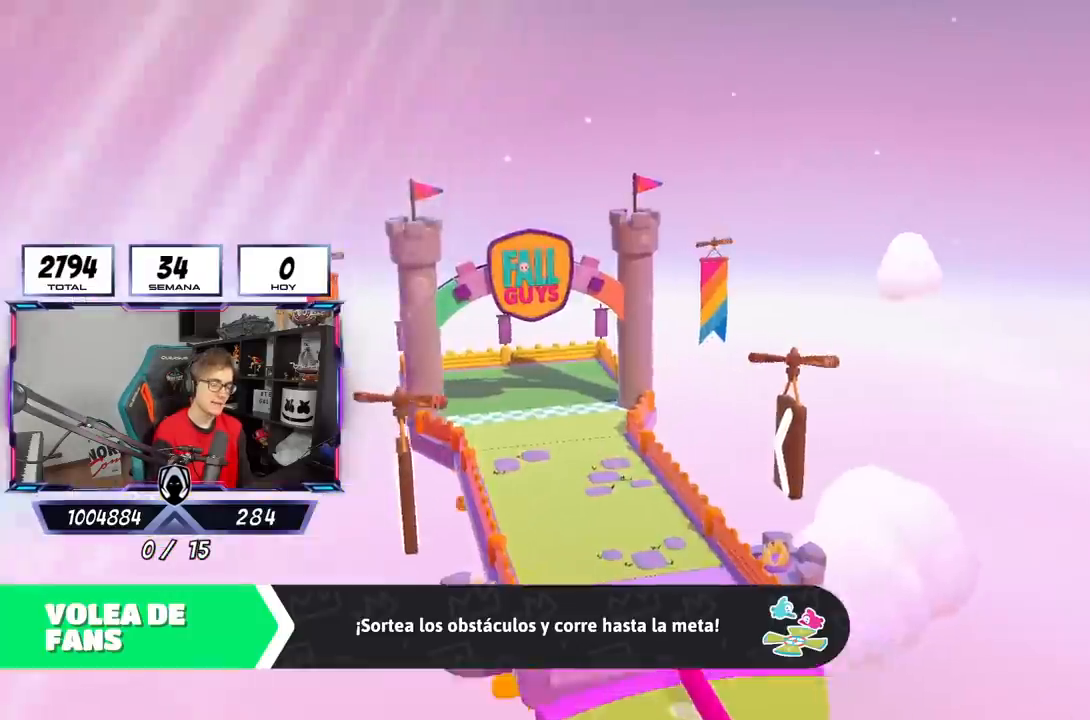
{"buttons": [], "left_stick": "center", "right_stick": "center", "events": []}
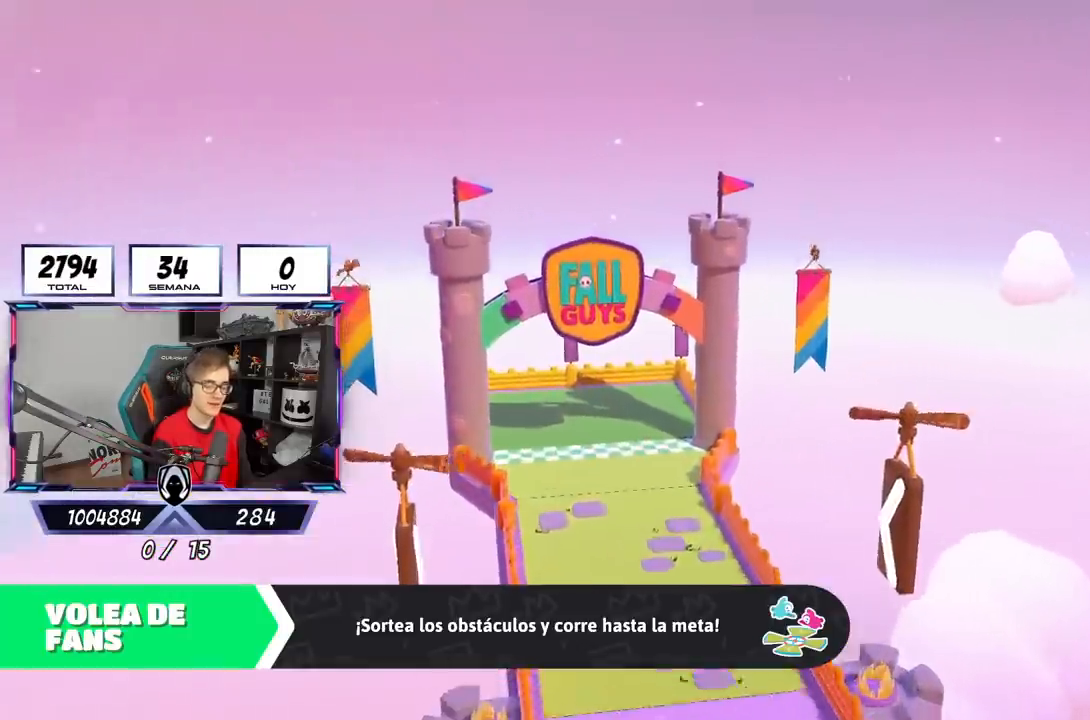
{"buttons": [], "left_stick": "center", "right_stick": "center", "events": []}
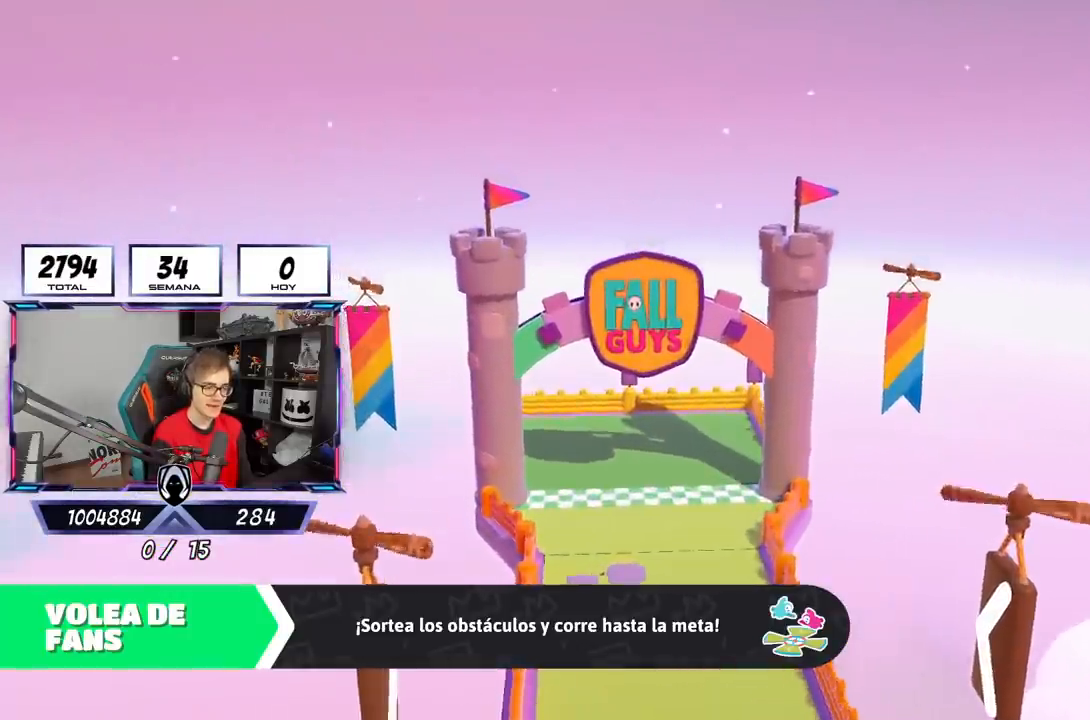
{"buttons": [], "left_stick": "center", "right_stick": "center", "events": []}
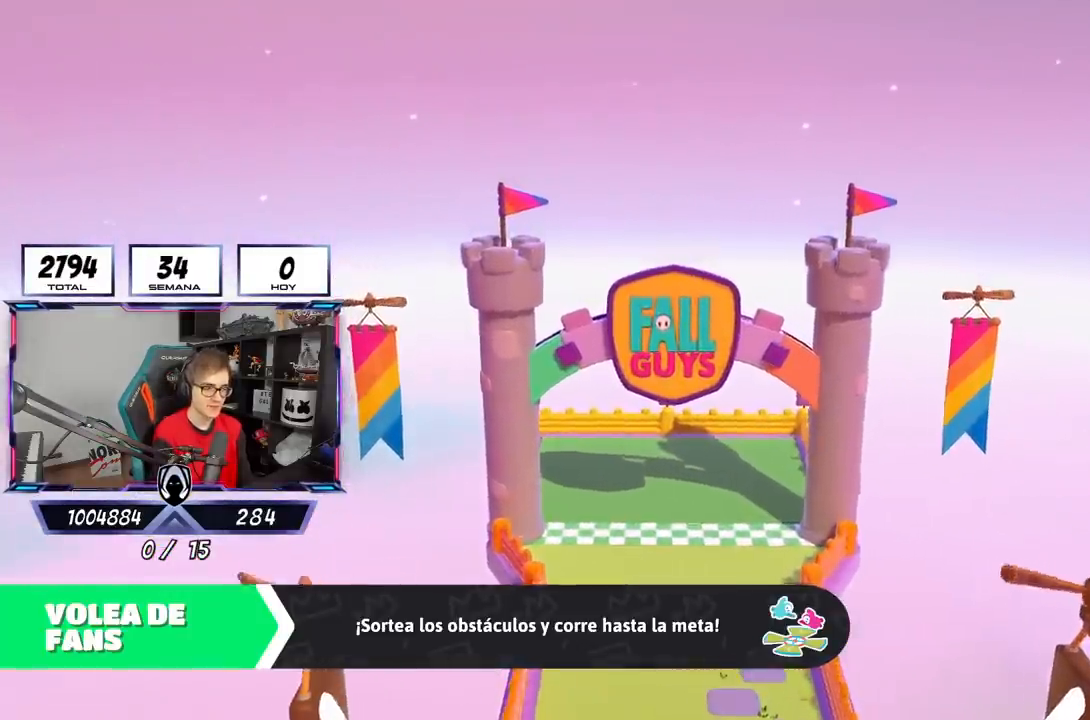
{"buttons": [], "left_stick": "center", "right_stick": "center", "events": []}
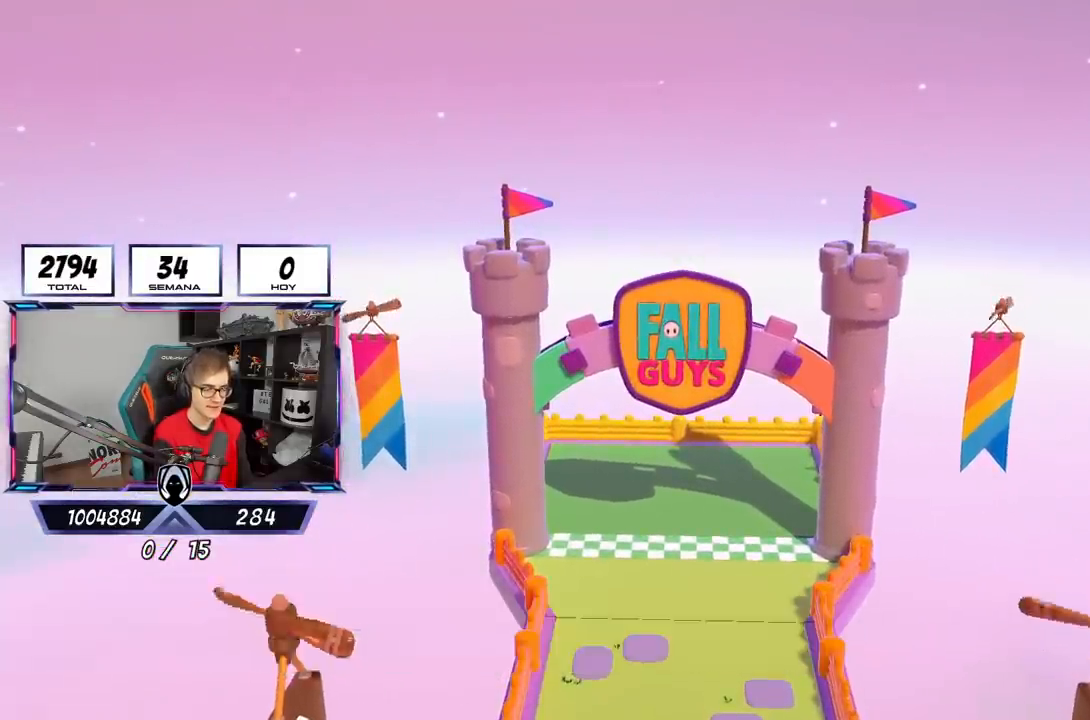
{"buttons": [], "left_stick": "up", "right_stick": "center", "events": [[133, "left_stick", "up"]]}
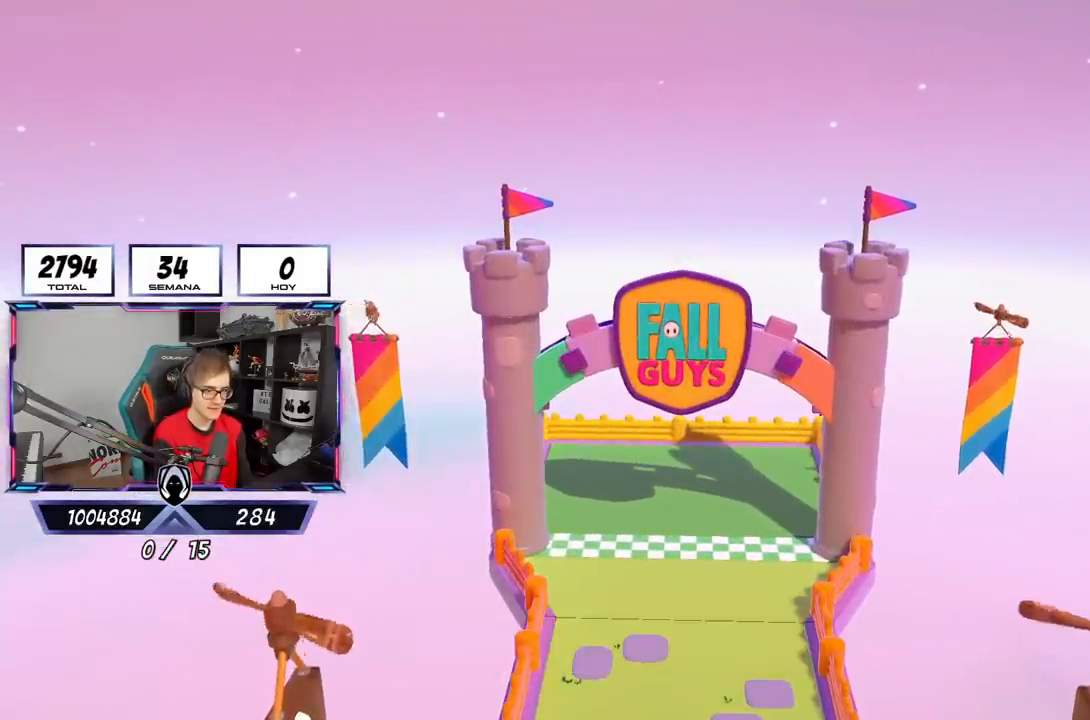
{"buttons": [], "left_stick": "center", "right_stick": "down-right", "events": [[117, "right_stick", "down-right"], [250, "left_stick", "center"]]}
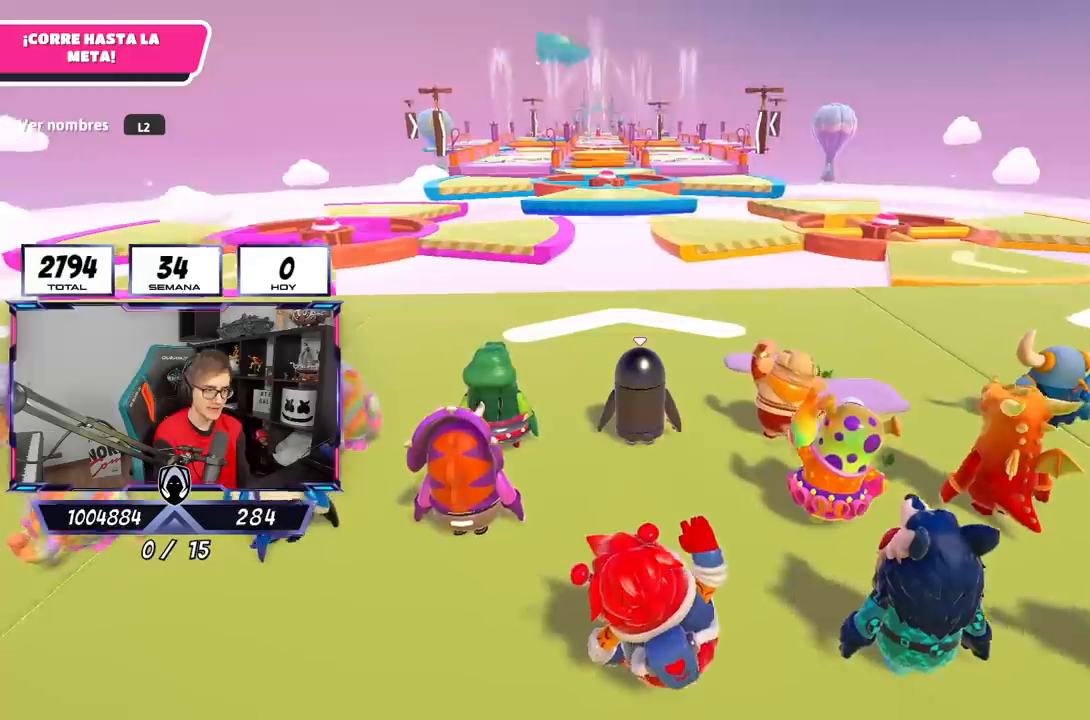
{"buttons": [], "left_stick": "center", "right_stick": "down", "events": [[33, "right_stick", "center"], [400, "right_stick", "down"]]}
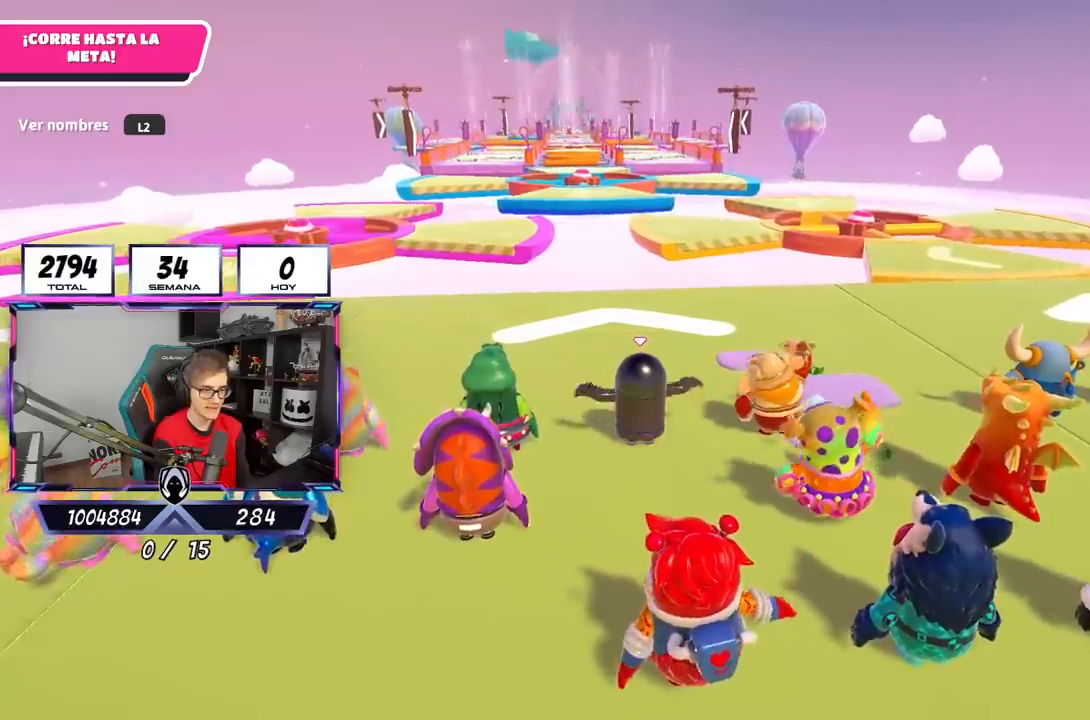
{"buttons": [], "left_stick": "center", "right_stick": "down-right", "events": [[183, "right_stick", "center"], [450, "right_stick", "down-right"]]}
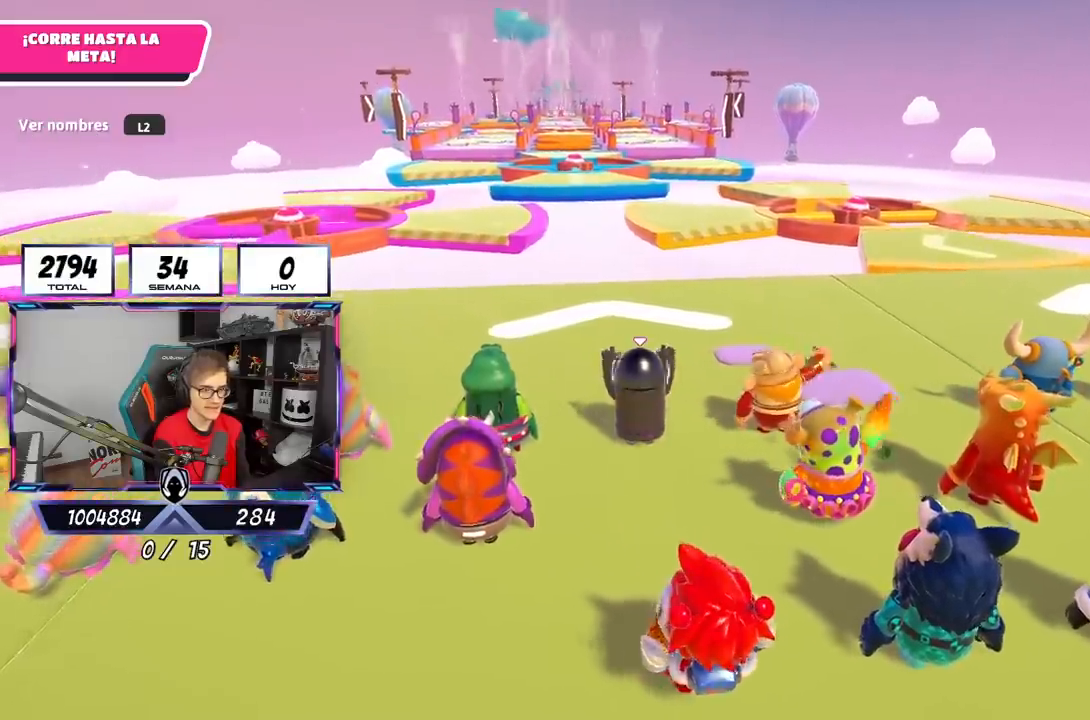
{"buttons": [], "left_stick": "up", "right_stick": "center", "events": [[383, "right_stick", "center"], [467, "left_stick", "up"]]}
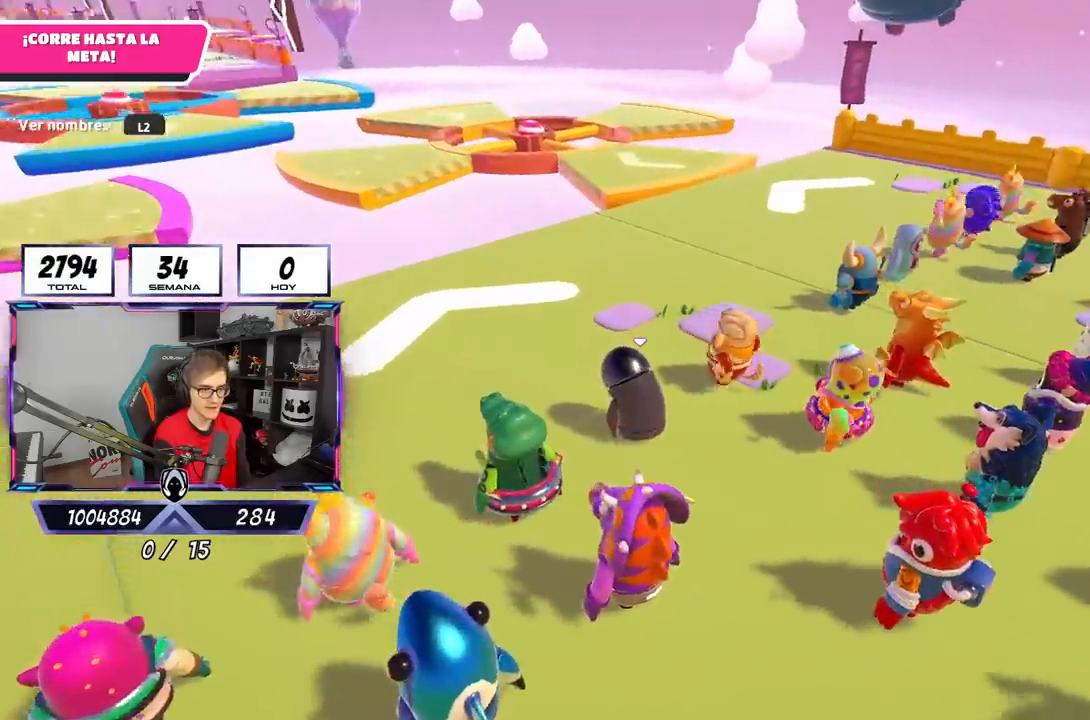
{"buttons": [], "left_stick": "up", "right_stick": "center", "events": [[50, "right_stick", "down-left"], [217, "right_stick", "center"]]}
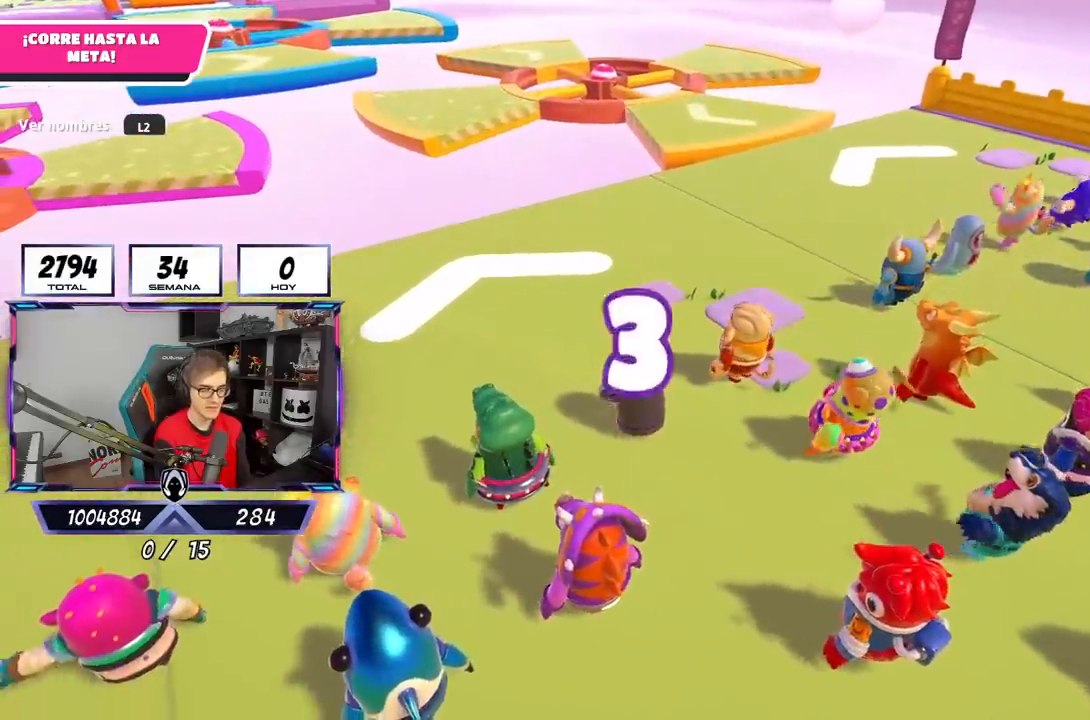
{"buttons": [], "left_stick": "up", "right_stick": "center", "events": [[100, "L1", "down"], [167, "L1", "up"], [333, "L1", "down"], [400, "L1", "up"]]}
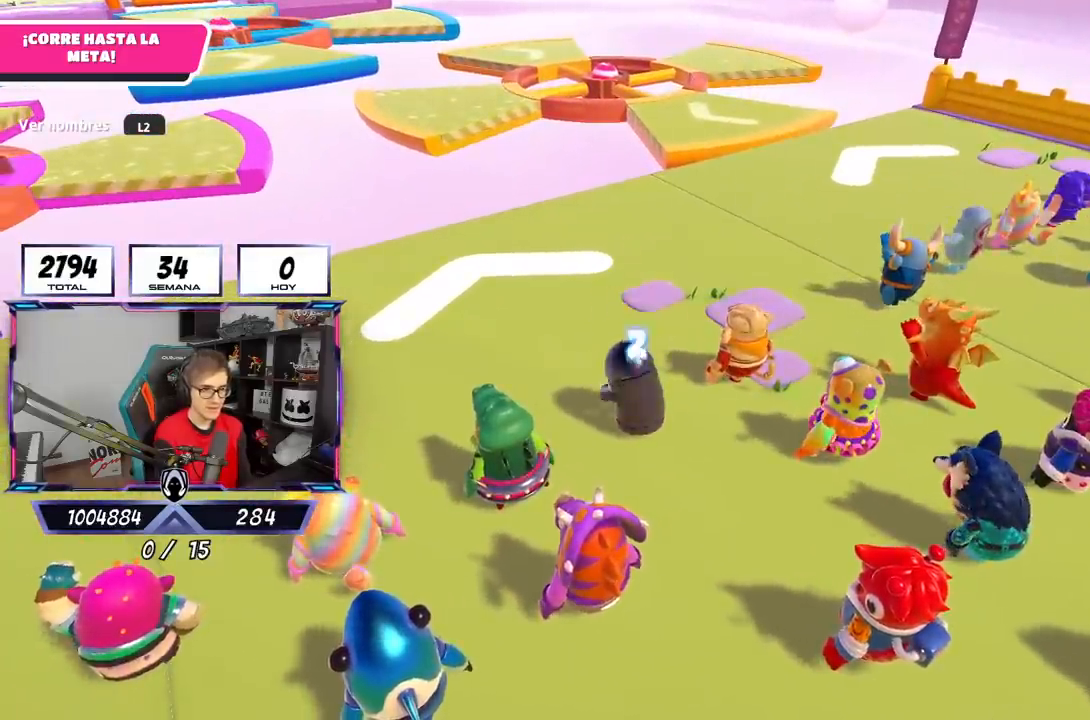
{"buttons": ["L1"], "left_stick": "up", "right_stick": "center", "events": [[433, "L1", "down"]]}
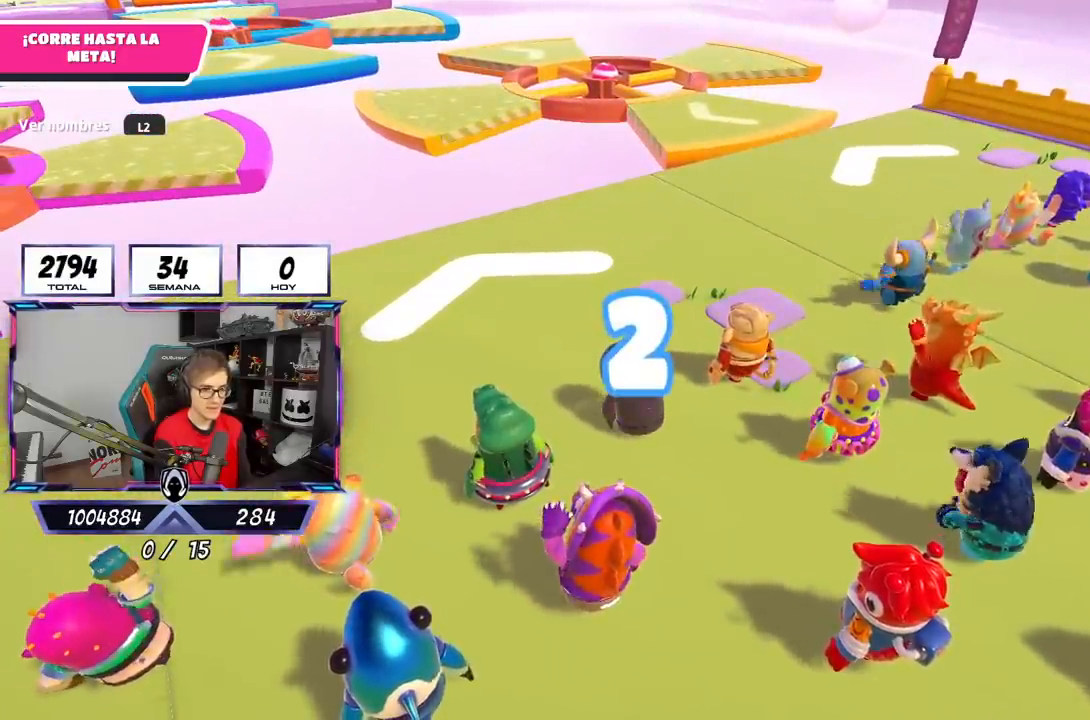
{"buttons": ["L1"], "left_stick": "up", "right_stick": "center", "events": [[33, "L1", "up"], [317, "L1", "down"], [367, "L1", "up"], [467, "L1", "down"]]}
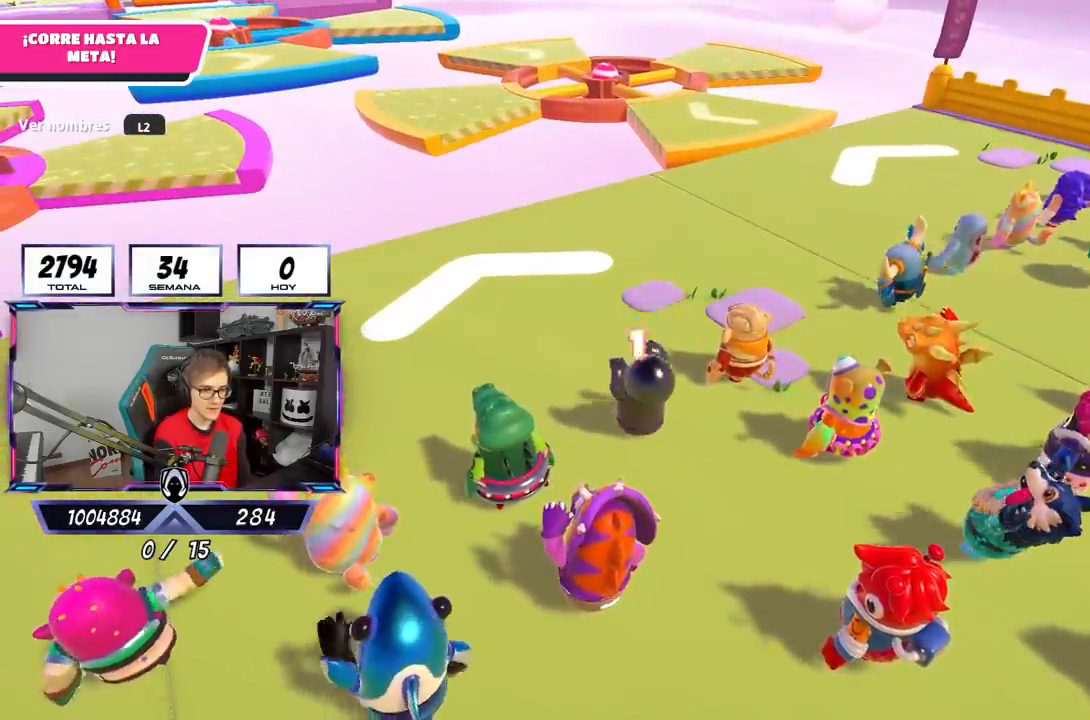
{"buttons": ["L1", "L2"], "left_stick": "up", "right_stick": "center", "events": [[17, "L1", "up"], [383, "L1", "down"], [383, "L2", "down"]]}
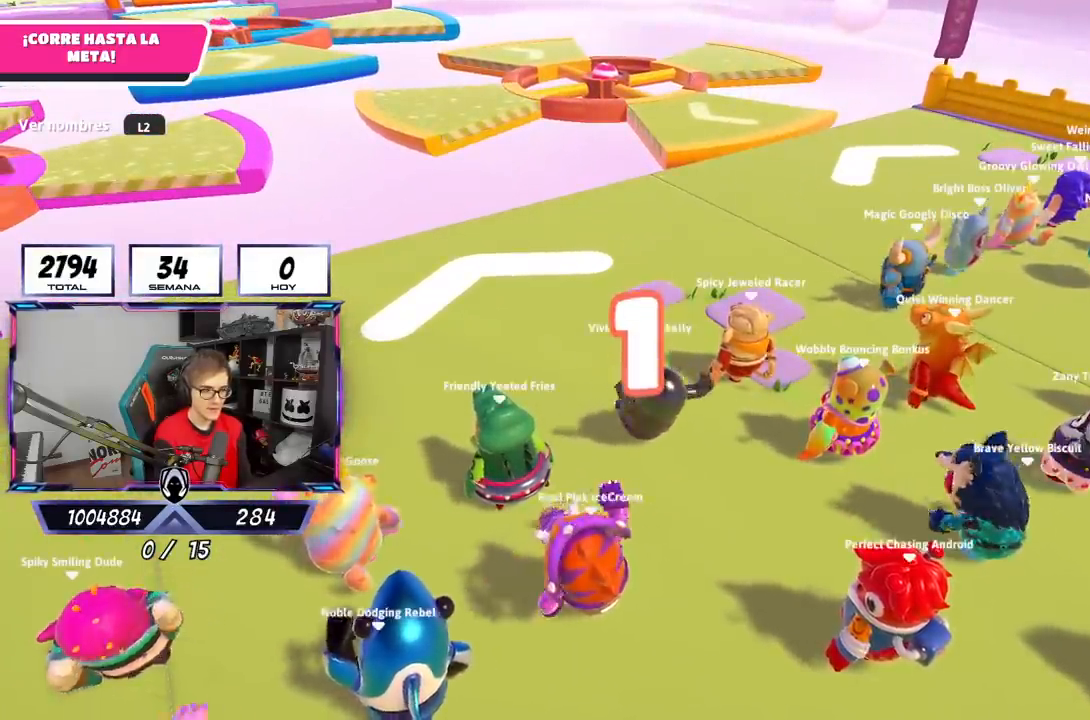
{"buttons": [], "left_stick": "up", "right_stick": "center", "events": [[50, "L1", "up"], [50, "L2", "up"]]}
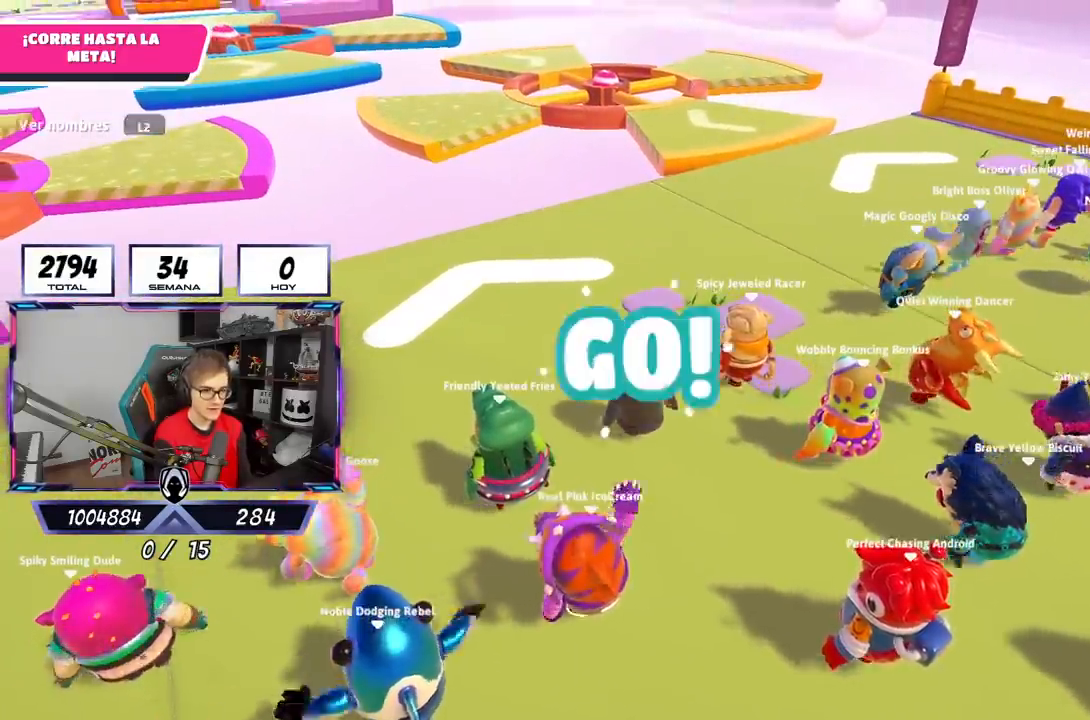
{"buttons": ["L2"], "left_stick": "up", "right_stick": "down", "events": [[367, "right_stick", "down"], [433, "L2", "down"]]}
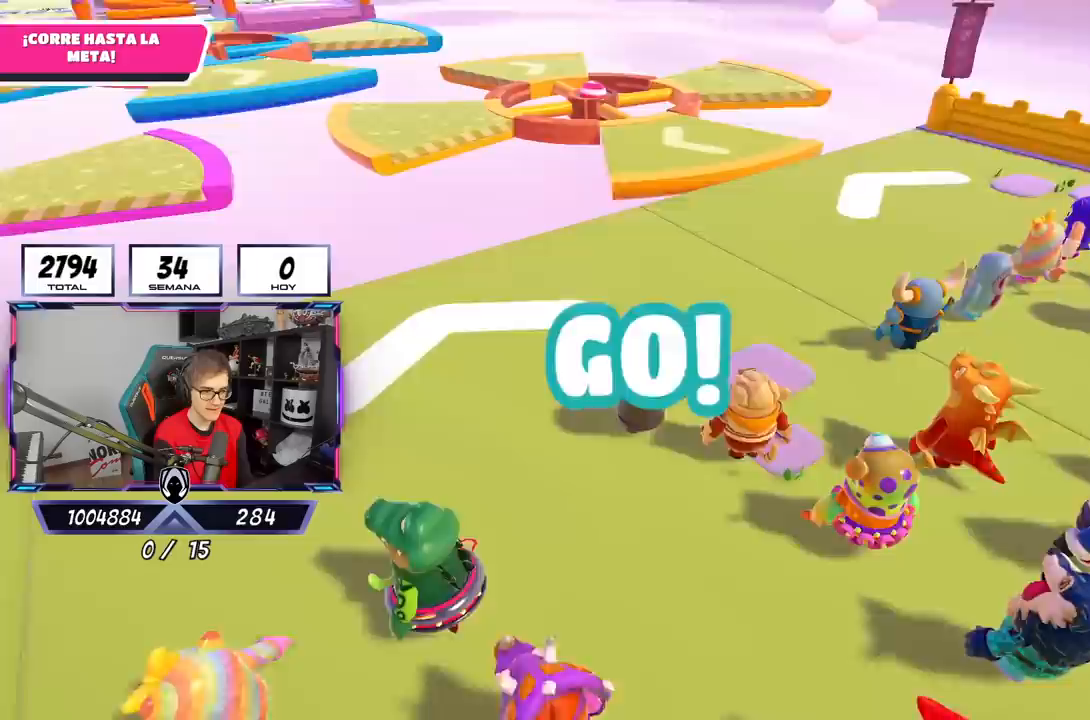
{"buttons": [], "left_stick": "up", "right_stick": "down", "events": [[117, "L2", "up"]]}
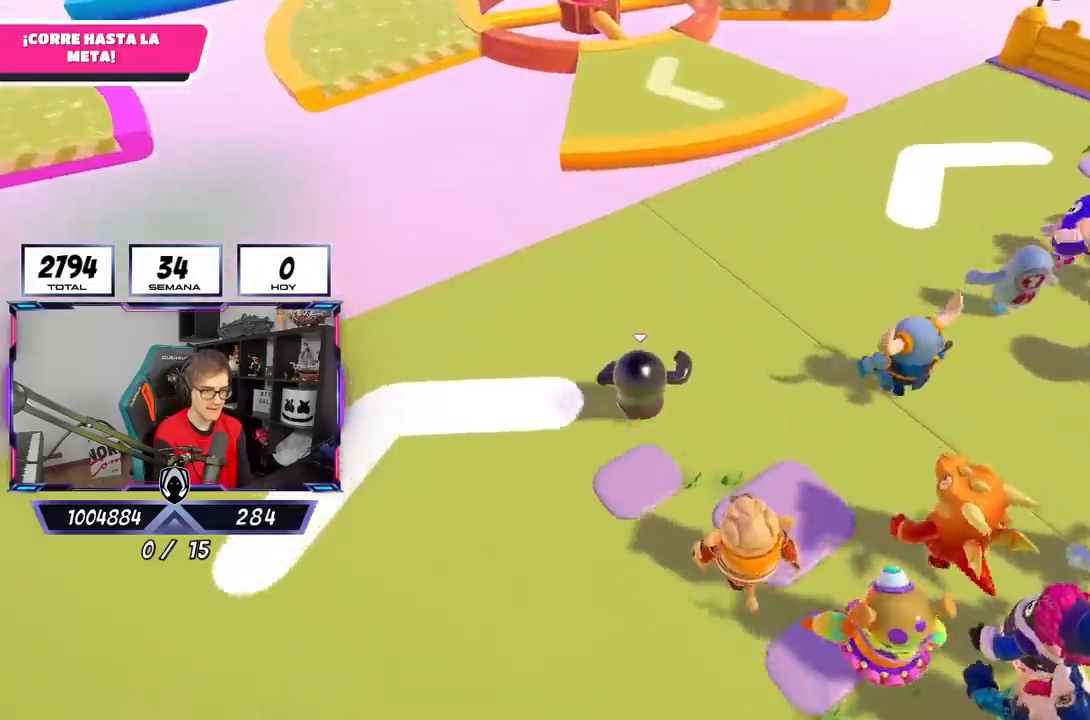
{"buttons": [], "left_stick": "up", "right_stick": "center", "events": [[33, "right_stick", "center"]]}
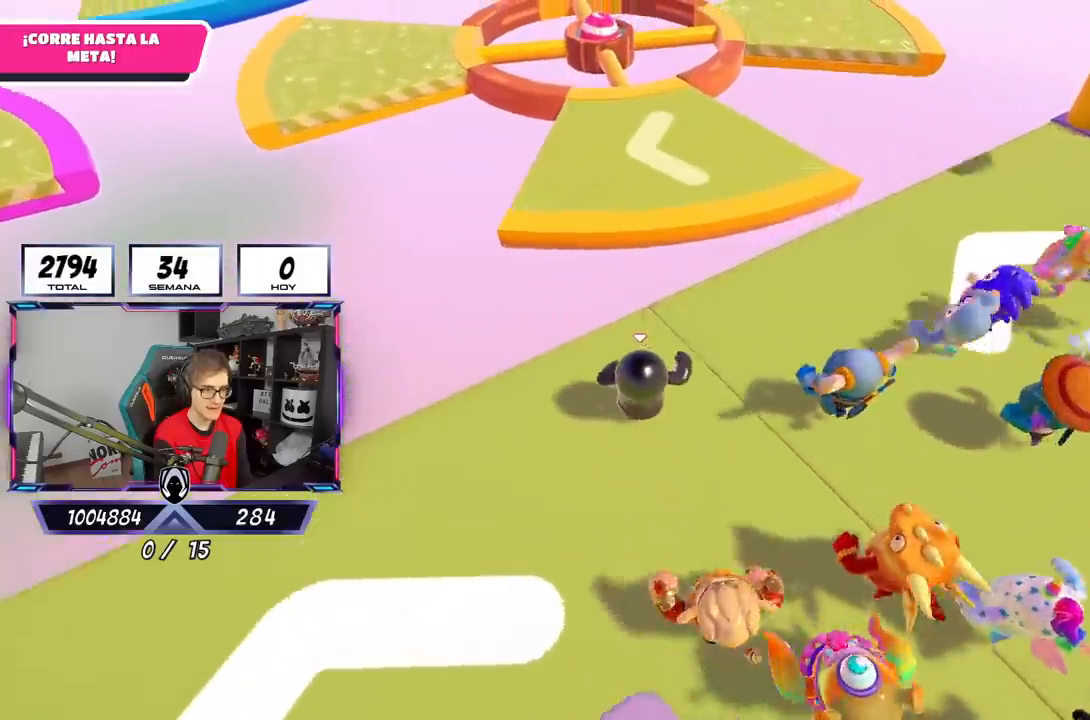
{"buttons": ["CROSS"], "left_stick": "up", "right_stick": "center", "events": [[267, "CROSS", "down"]]}
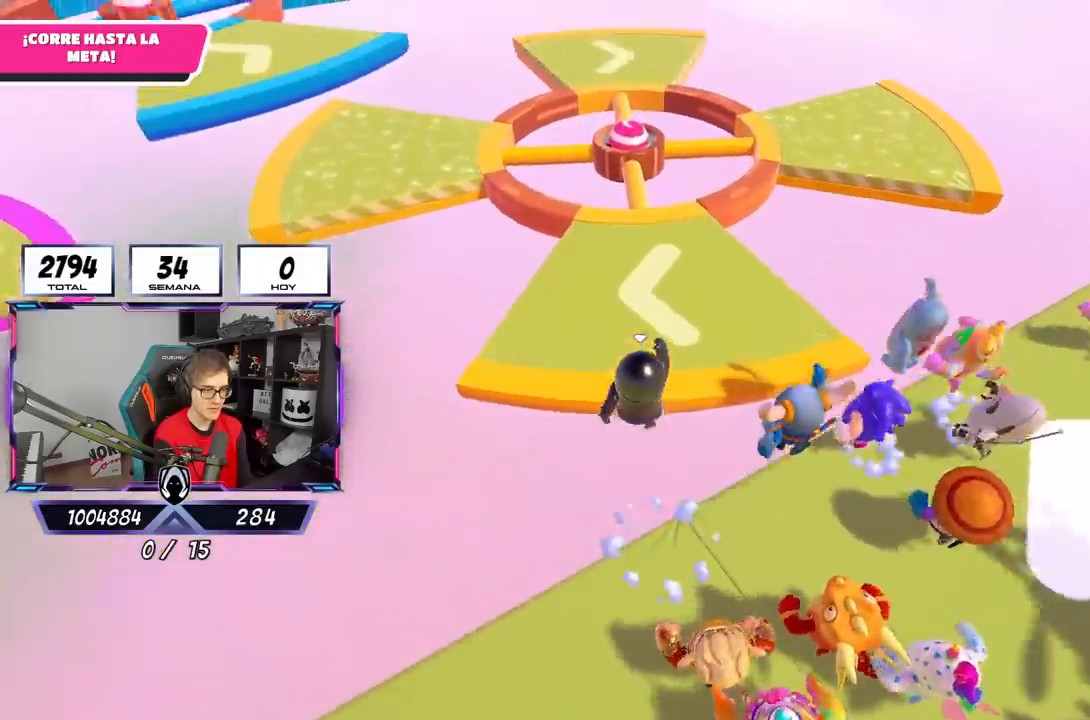
{"buttons": [], "left_stick": "up", "right_stick": "down", "events": [[117, "CROSS", "up"], [267, "right_stick", "up-left"], [467, "right_stick", "down"]]}
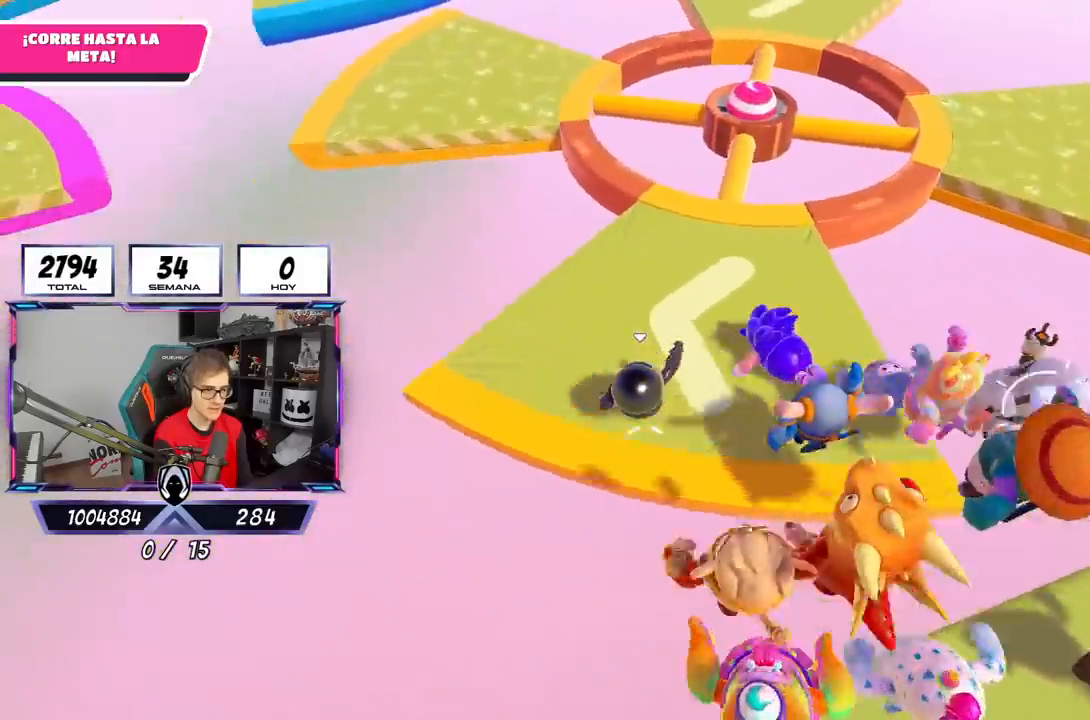
{"buttons": [], "left_stick": "up", "right_stick": "center", "events": [[133, "right_stick", "center"]]}